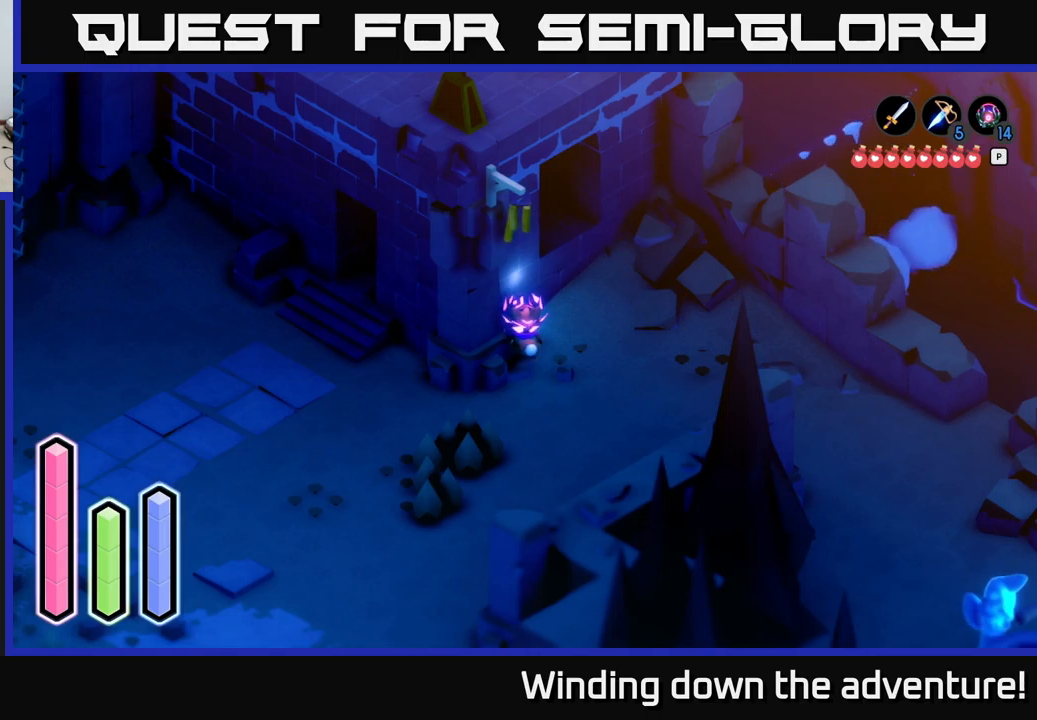
Gameplay with a controller (Xbox layout); each line is a JSON object with the inputs held at the frame after it. "events" lists button and stick changes between this image and that frame as [ms after this image, input, new state], when the widget could be followed in between.
{"buttons": [], "left_stick": "down-right", "right_stick": "center", "events": [[467, "left_stick", "down-right"]]}
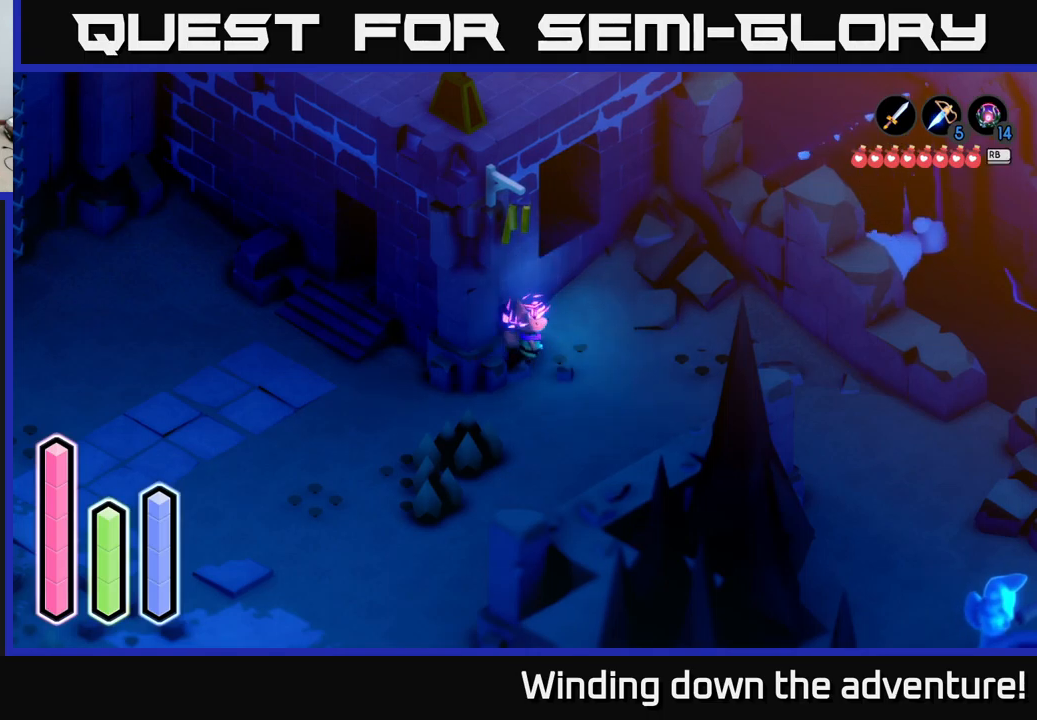
{"buttons": [], "left_stick": "down-left", "right_stick": "center", "events": [[333, "left_stick", "down"], [467, "left_stick", "down-left"]]}
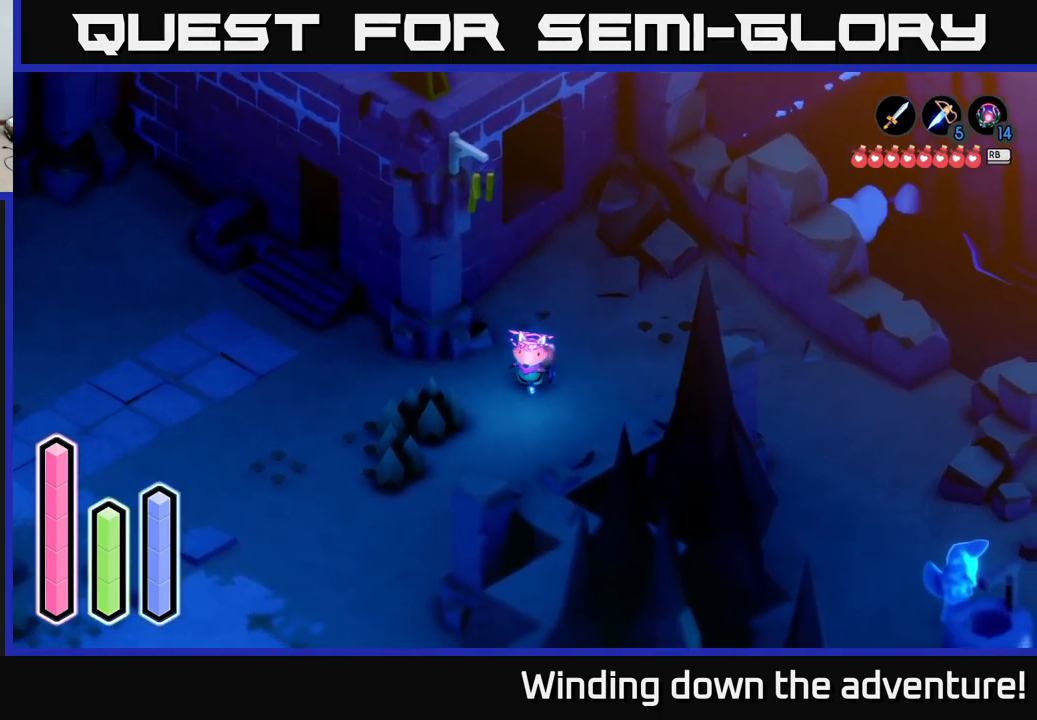
{"buttons": [], "left_stick": "center", "right_stick": "center", "events": [[17, "left_stick", "left"], [100, "left_stick", "center"]]}
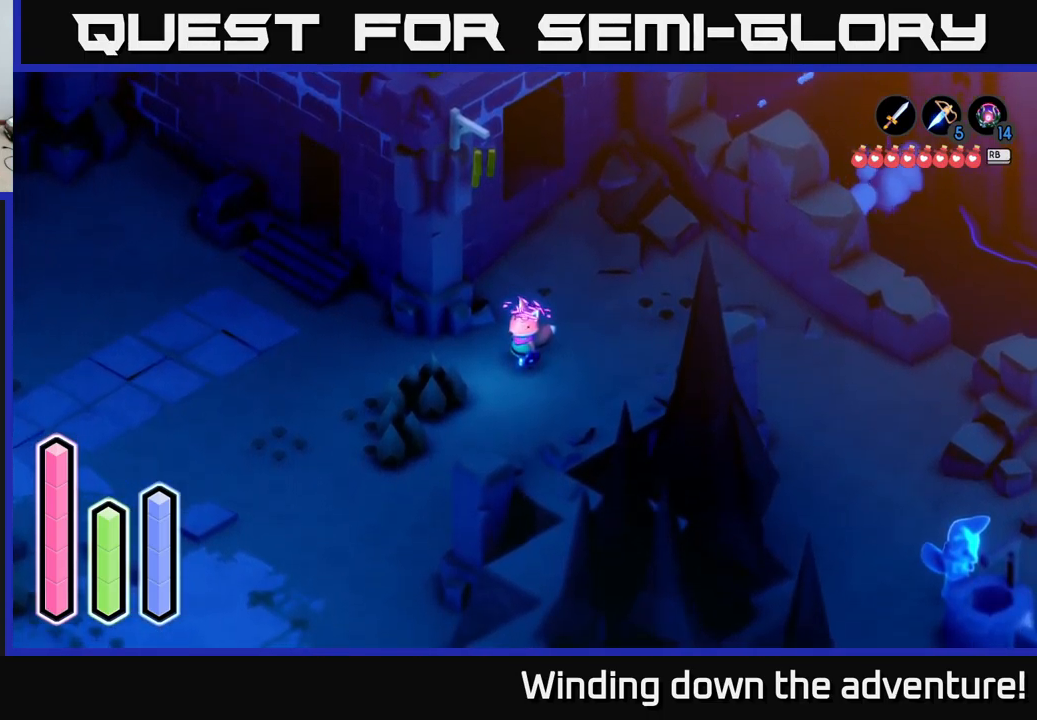
{"buttons": [], "left_stick": "center", "right_stick": "center", "events": [[33, "left_stick", "up"], [183, "left_stick", "center"]]}
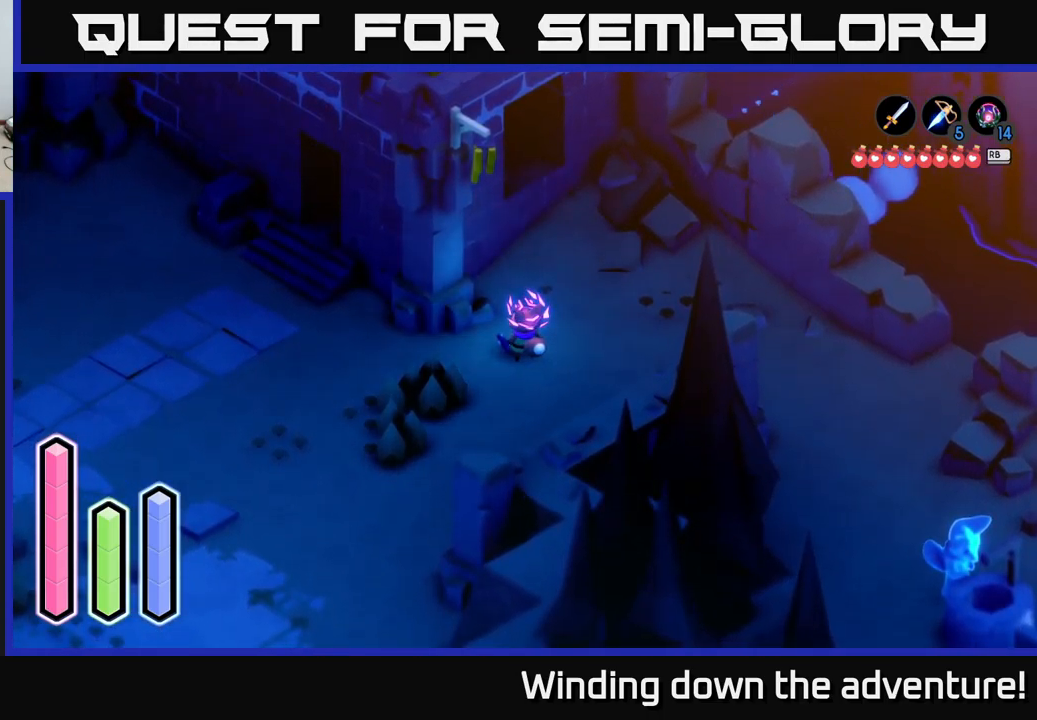
{"buttons": [], "left_stick": "center", "right_stick": "center", "events": [[300, "DPAD_UP", "down"], [400, "DPAD_UP", "up"]]}
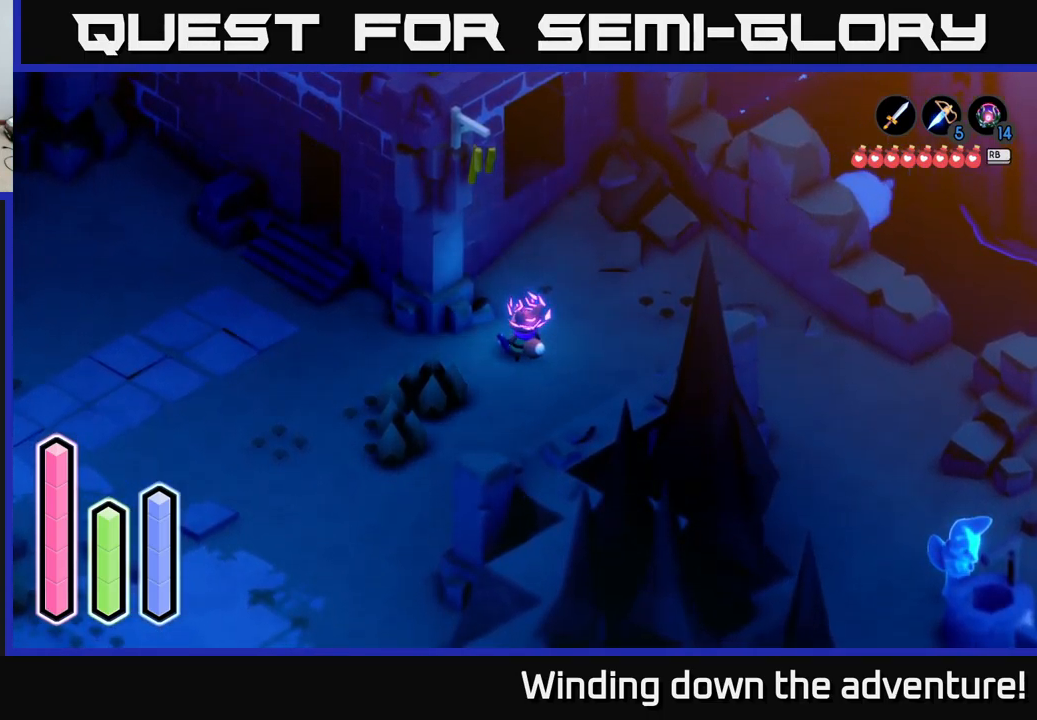
{"buttons": ["DPAD_RIGHT"], "left_stick": "center", "right_stick": "center", "events": [[133, "DPAD_DOWN", "down"], [267, "DPAD_DOWN", "up"], [500, "DPAD_RIGHT", "down"]]}
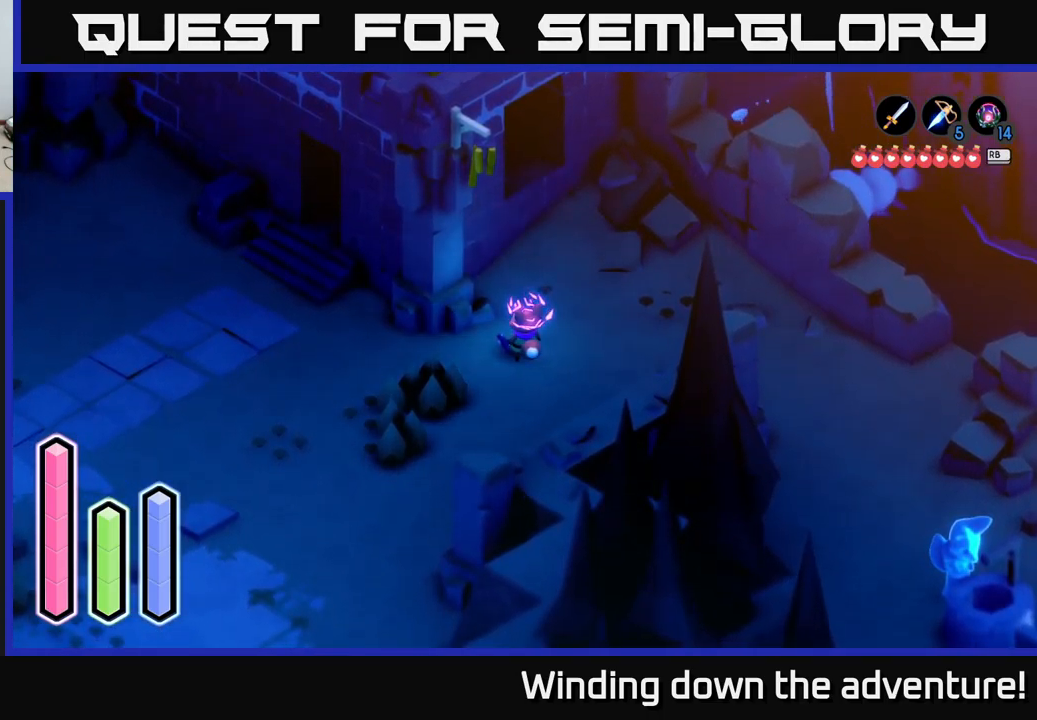
{"buttons": [], "left_stick": "center", "right_stick": "center", "events": [[133, "DPAD_RIGHT", "up"], [267, "DPAD_UP", "down"], [433, "DPAD_UP", "up"]]}
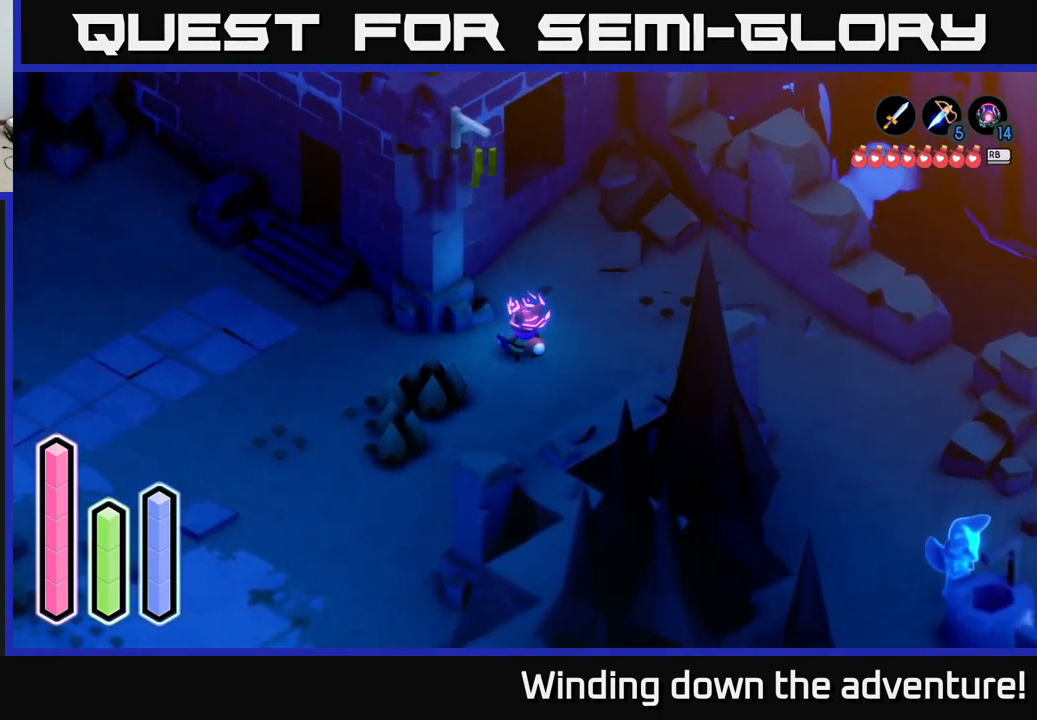
{"buttons": [], "left_stick": "center", "right_stick": "center", "events": [[200, "DPAD_DOWN", "down"], [349, "DPAD_DOWN", "up"]]}
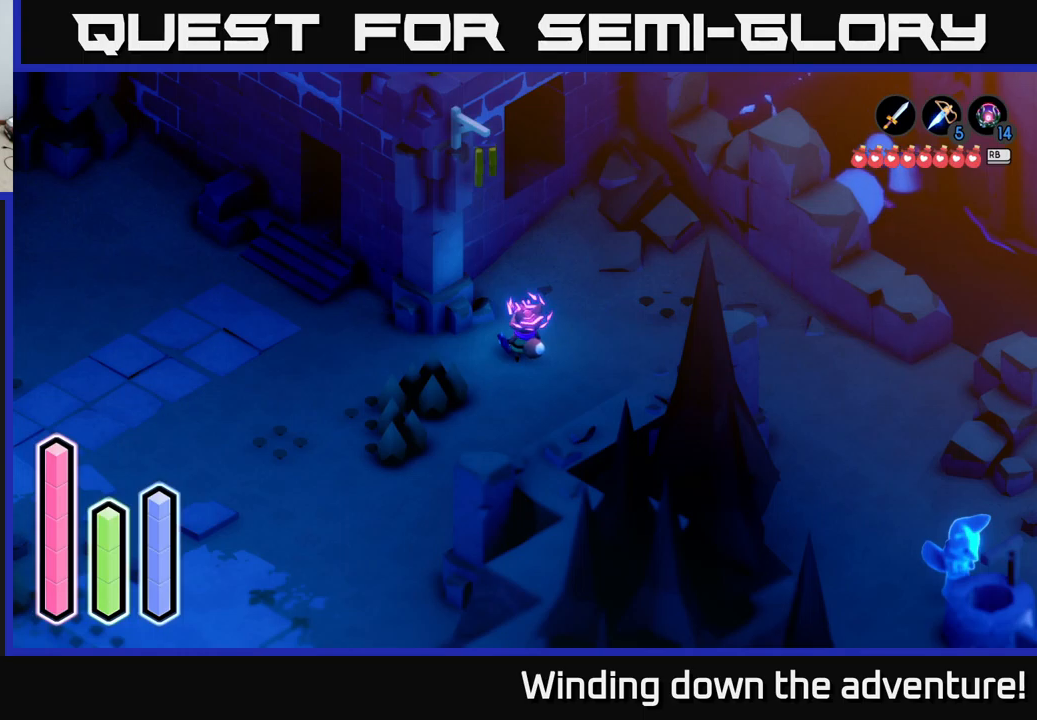
{"buttons": ["DPAD_UP"], "left_stick": "center", "right_stick": "center", "events": [[34, "DPAD_LEFT", "down"], [167, "DPAD_LEFT", "up"], [384, "DPAD_UP", "down"]]}
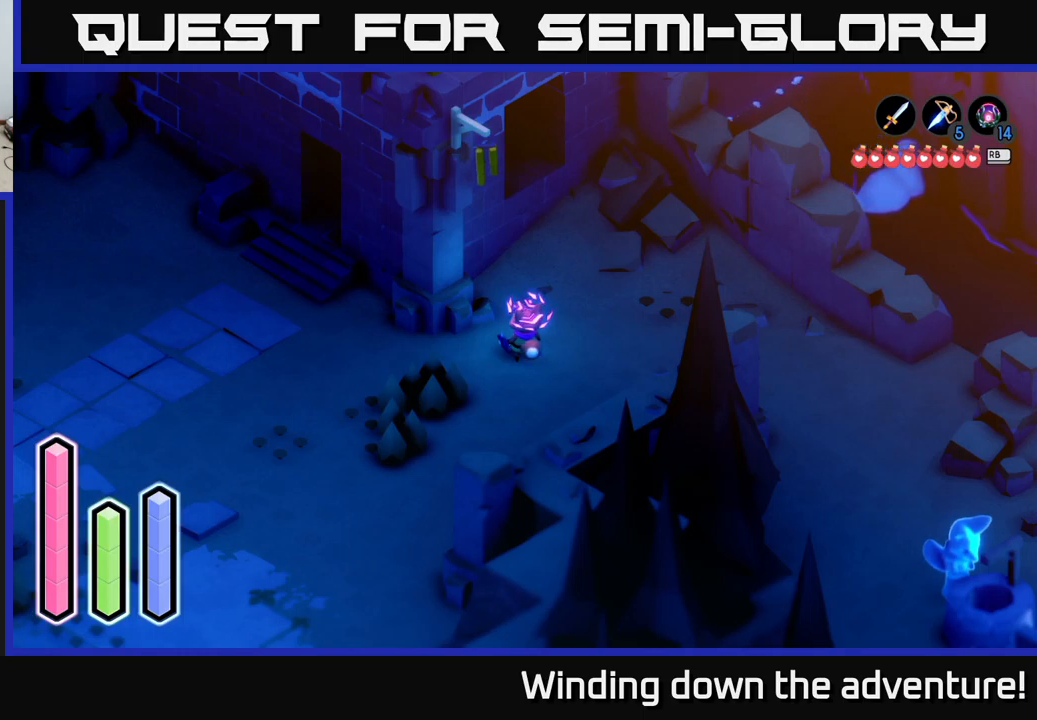
{"buttons": [], "left_stick": "center", "right_stick": "center", "events": [[34, "DPAD_UP", "up"], [267, "DPAD_DOWN", "down"], [417, "DPAD_DOWN", "up"]]}
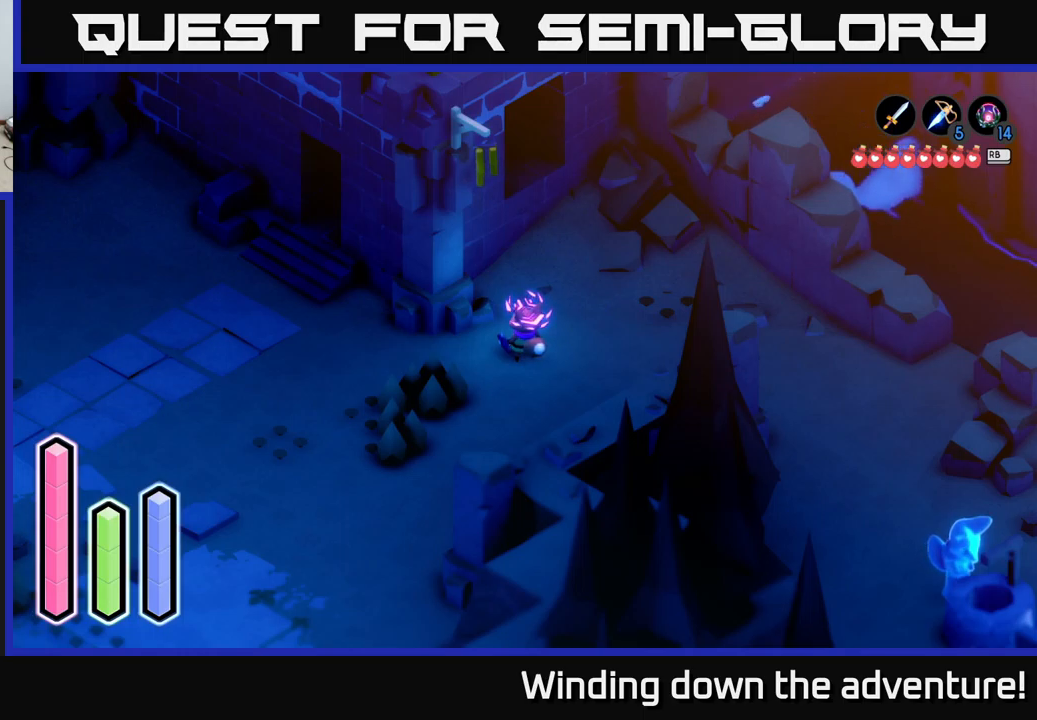
{"buttons": [], "left_stick": "center", "right_stick": "center", "events": [[150, "DPAD_LEFT", "down"], [300, "DPAD_LEFT", "up"]]}
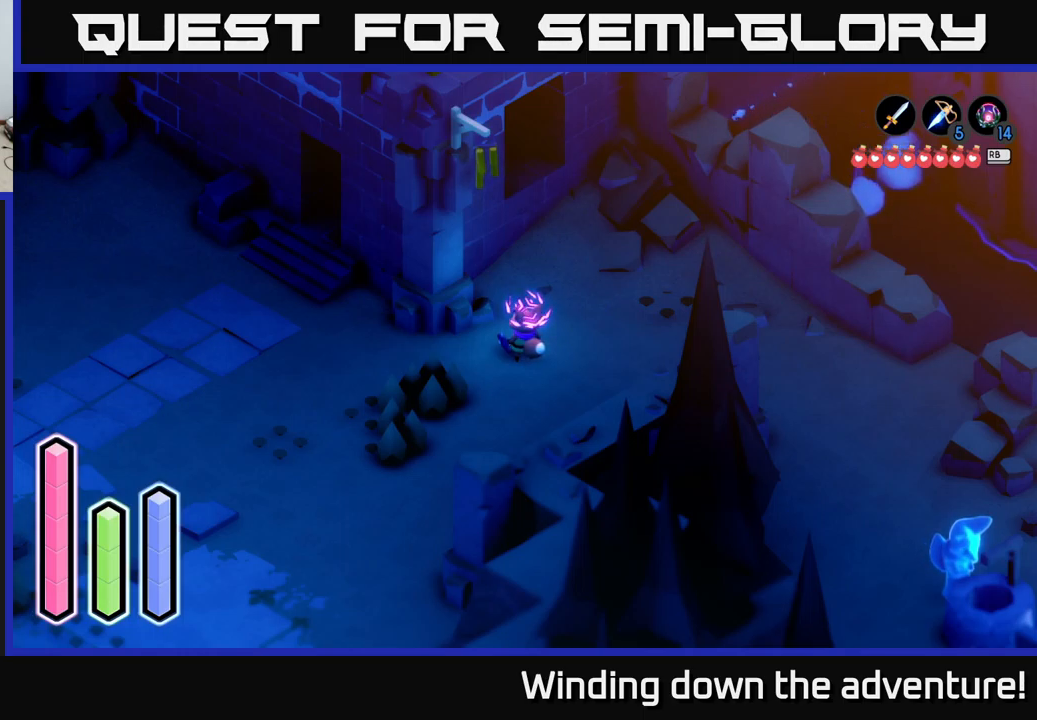
{"buttons": [], "left_stick": "center", "right_stick": "center", "events": [[134, "DPAD_RIGHT", "down"], [300, "DPAD_RIGHT", "up"]]}
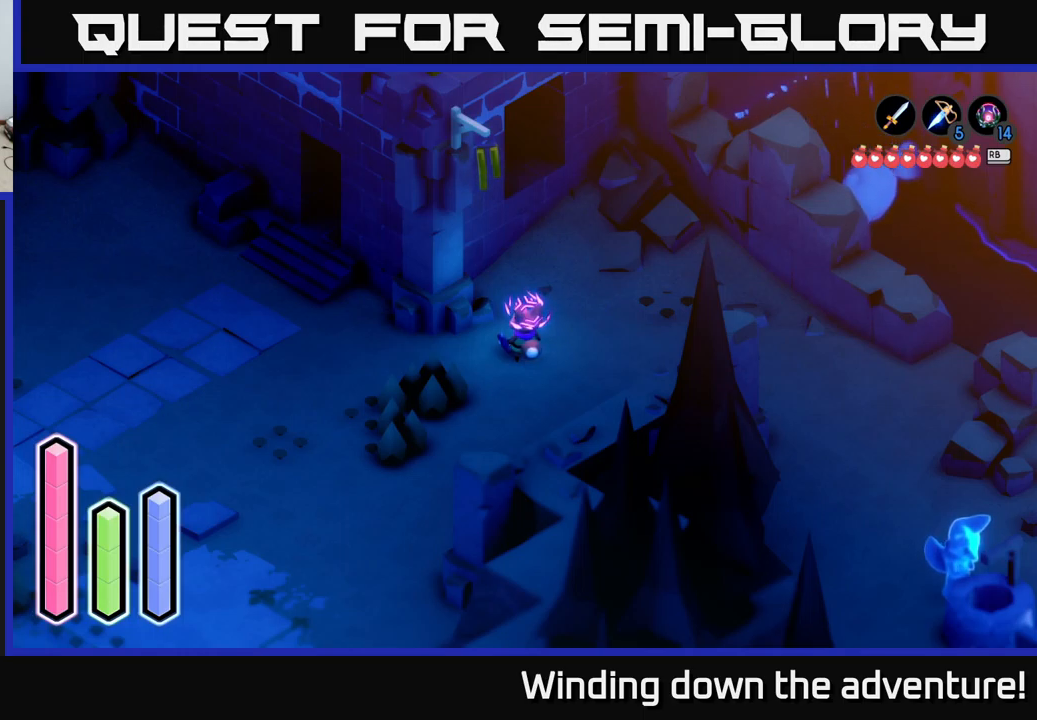
{"buttons": ["DPAD_LEFT"], "left_stick": "center", "right_stick": "center", "events": [[67, "DPAD_DOWN", "down"], [267, "DPAD_DOWN", "up"], [484, "DPAD_LEFT", "down"]]}
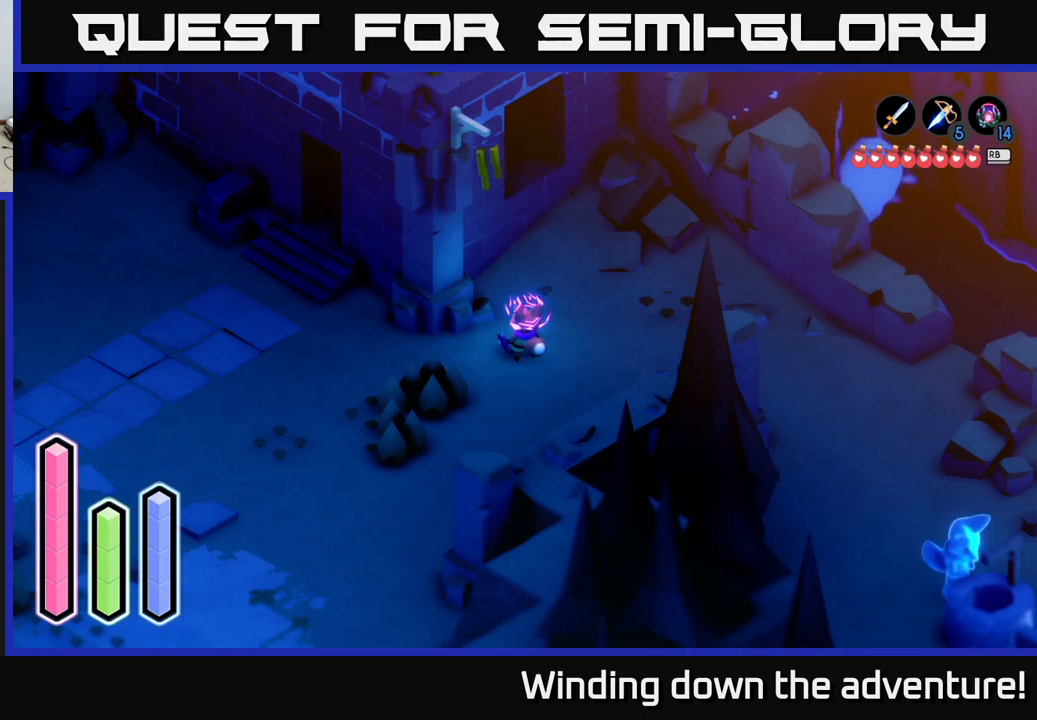
{"buttons": [], "left_stick": "center", "right_stick": "center", "events": [[150, "DPAD_LEFT", "up"], [334, "DPAD_RIGHT", "down"], [450, "DPAD_RIGHT", "up"]]}
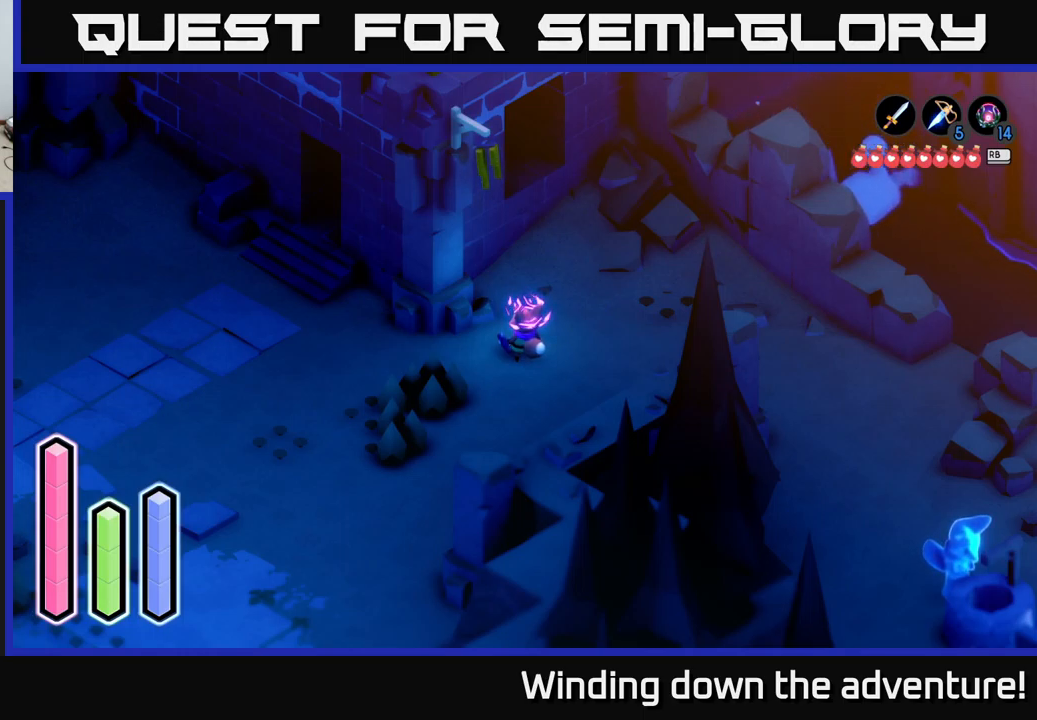
{"buttons": [], "left_stick": "center", "right_stick": "center", "events": [[134, "DPAD_UP", "down"], [234, "DPAD_UP", "up"]]}
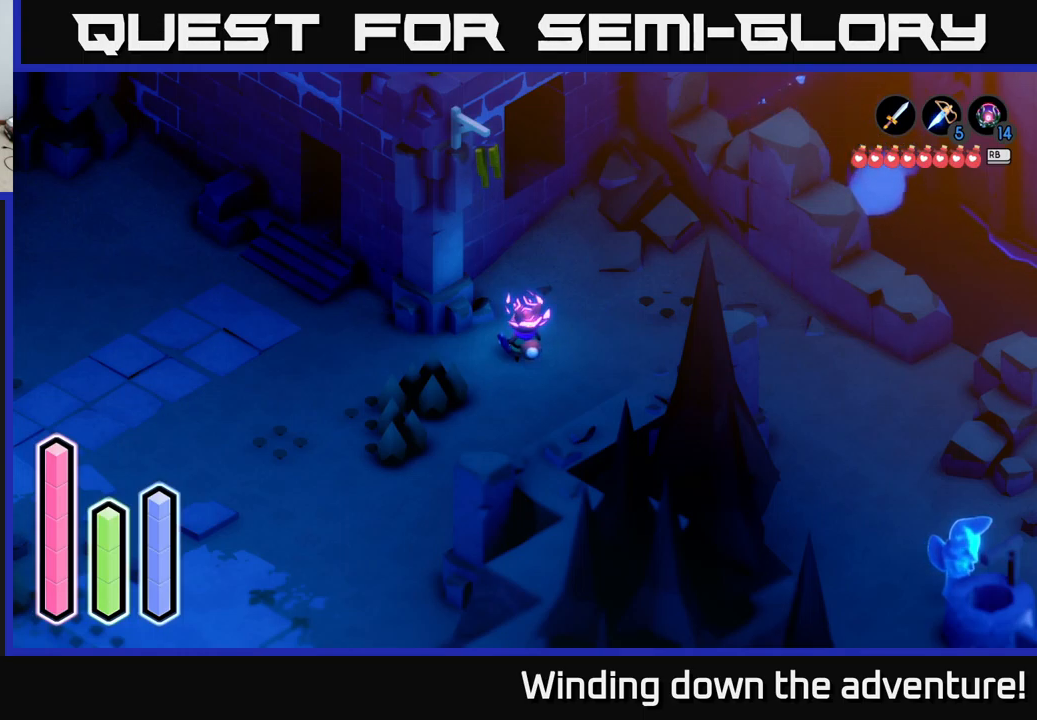
{"buttons": [], "left_stick": "center", "right_stick": "center", "events": []}
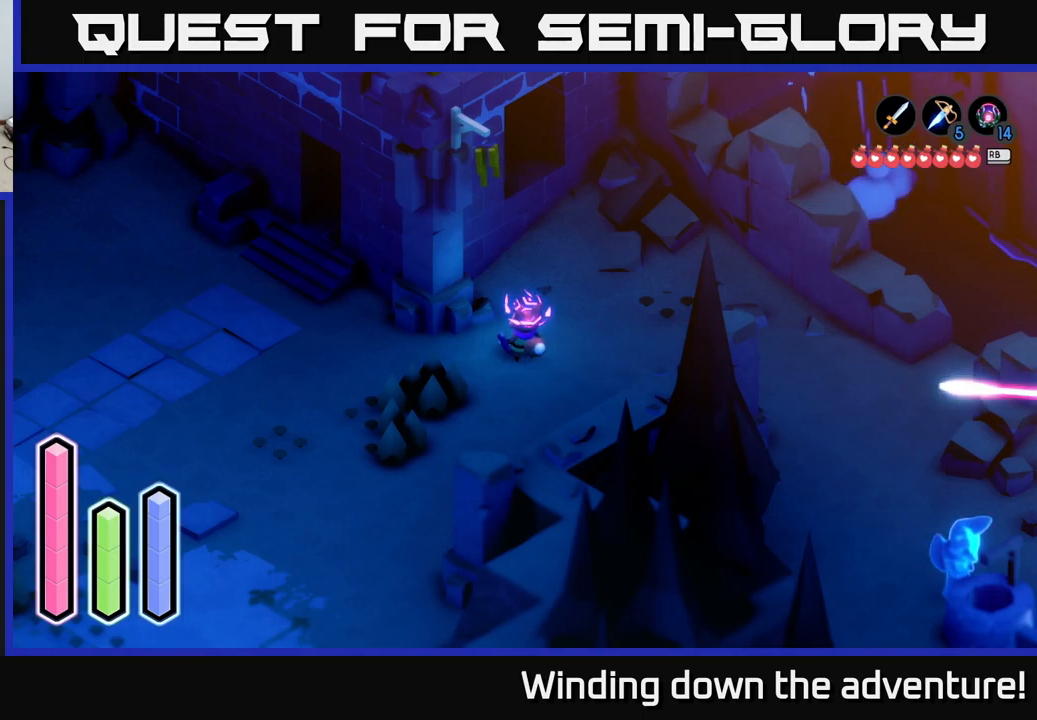
{"buttons": [], "left_stick": "center", "right_stick": "center", "events": []}
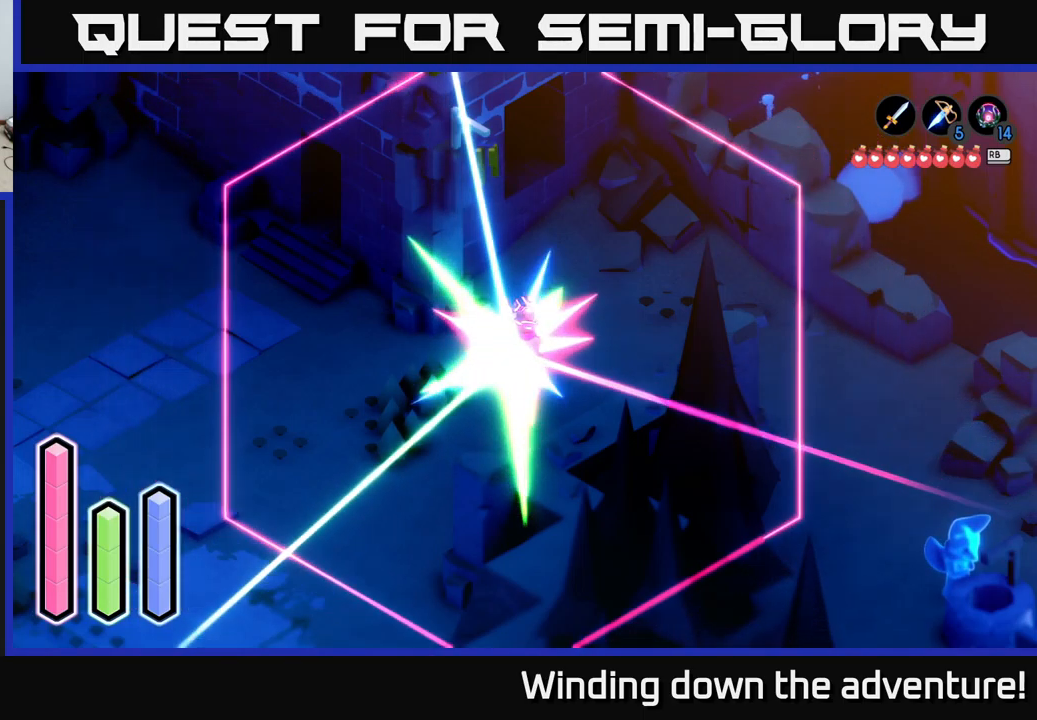
{"buttons": [], "left_stick": "down-left", "right_stick": "center", "events": [[34, "left_stick", "down-left"]]}
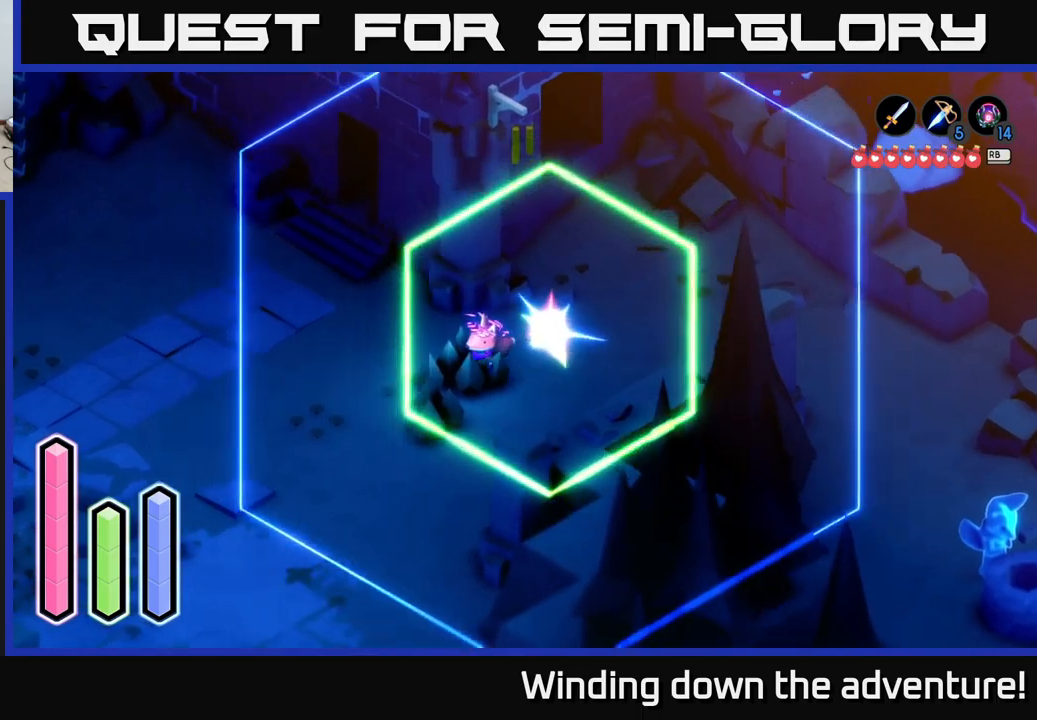
{"buttons": [], "left_stick": "center", "right_stick": "center", "events": [[183, "left_stick", "down-right"], [333, "left_stick", "center"]]}